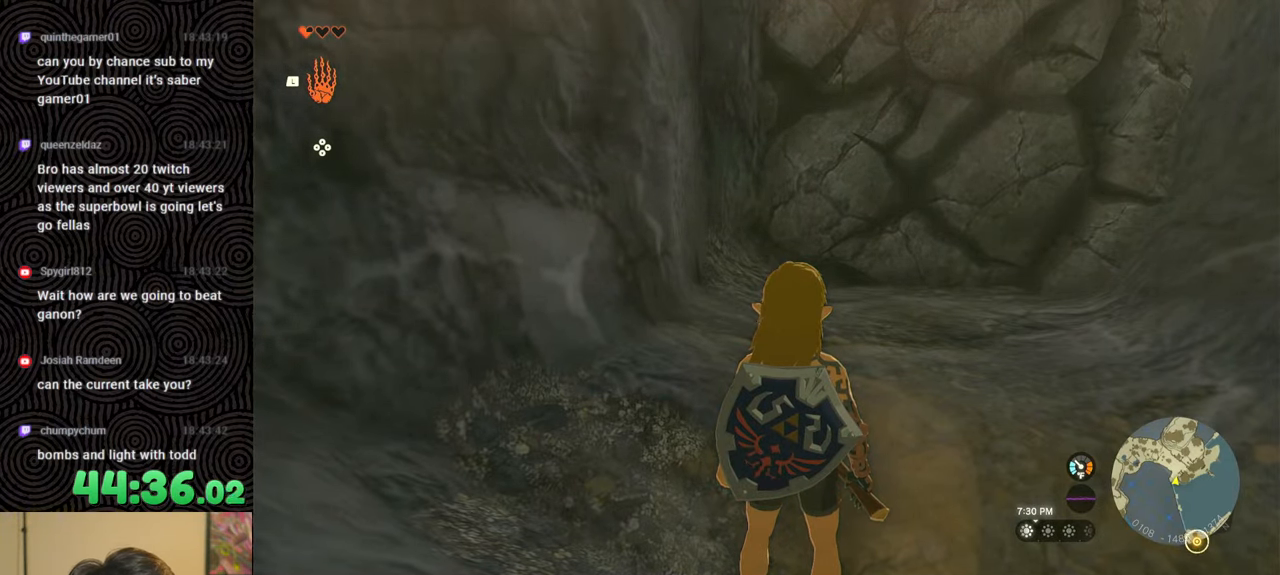
Gameplay with a controller (Nintendo layout); each line is a JSON object with the inputs held at the frame after it. "events" lists button and stick changes between this image and that frame as [ms after this image, input, new state], when the widget could be followed in between. Not read: L3 R3.
{"buttons": [], "left_stick": "up", "right_stick": "center", "events": [[284, "left_stick", "up"]]}
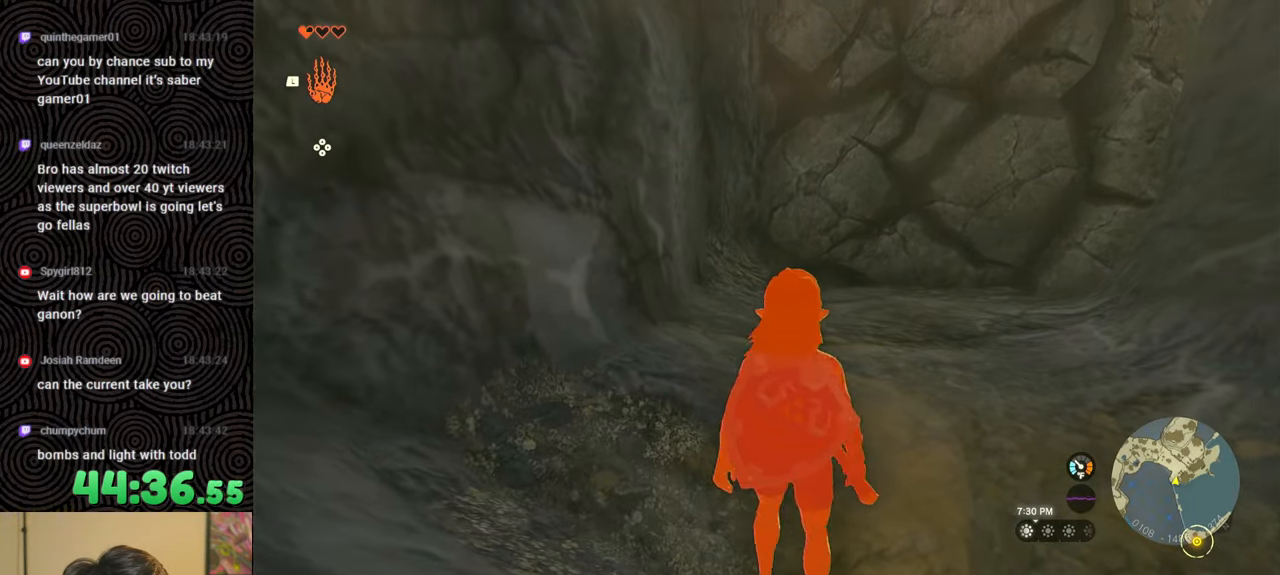
{"buttons": [], "left_stick": "up", "right_stick": "left", "events": [[384, "right_stick", "left"]]}
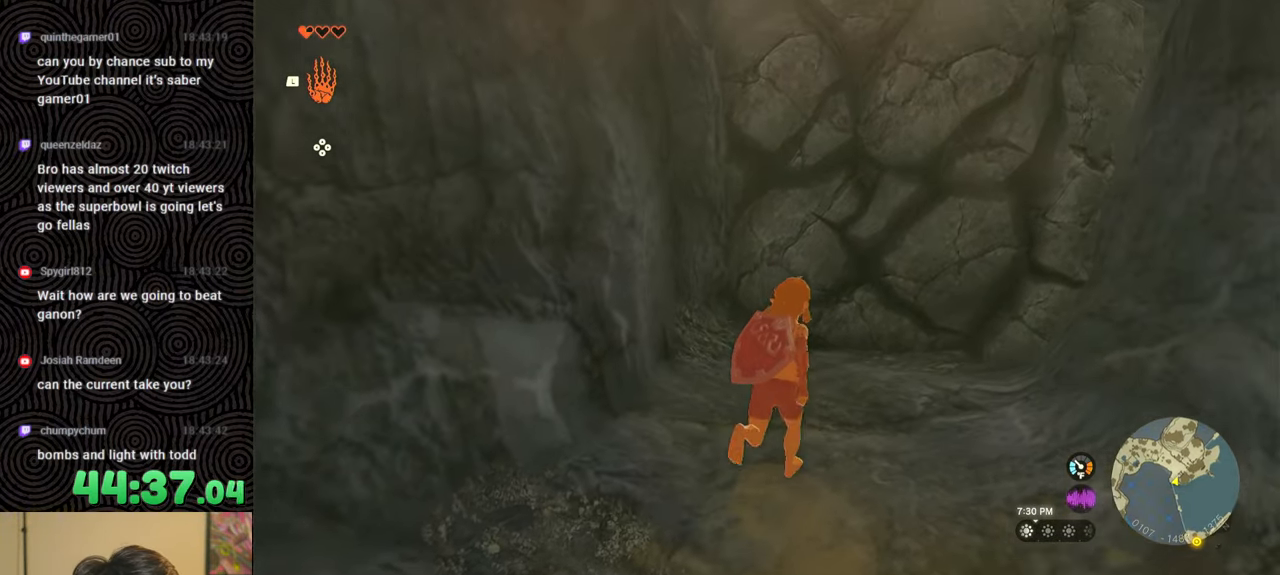
{"buttons": [], "left_stick": "down", "right_stick": "center", "events": [[100, "left_stick", "center"], [167, "right_stick", "center"], [317, "left_stick", "down"]]}
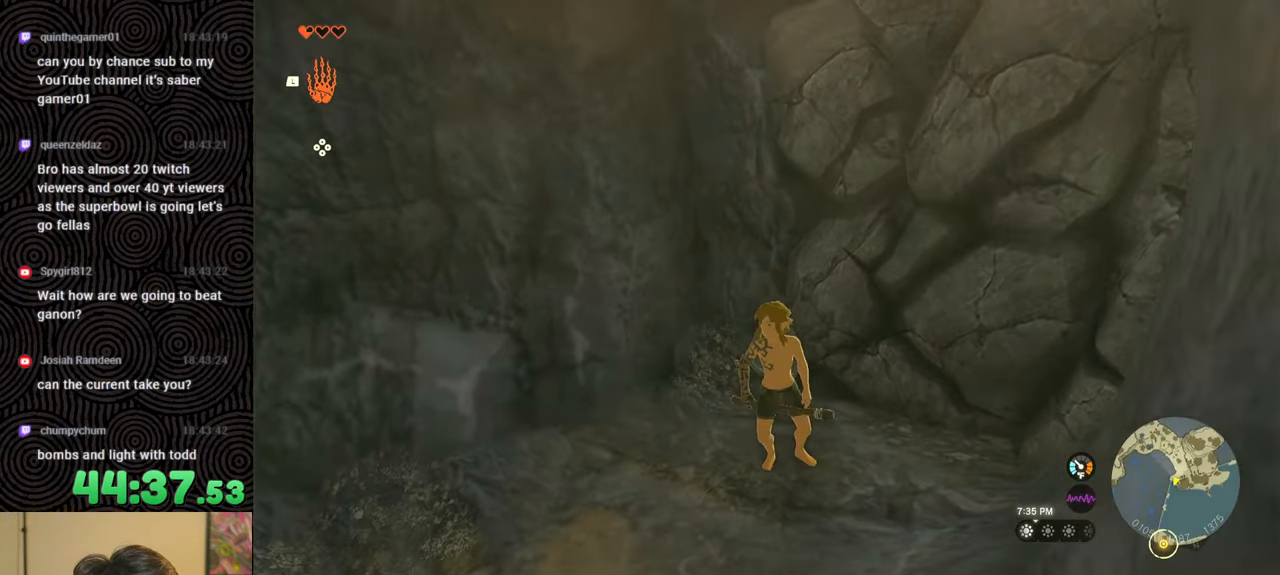
{"buttons": [], "left_stick": "down", "right_stick": "down-left", "events": [[250, "right_stick", "down-left"]]}
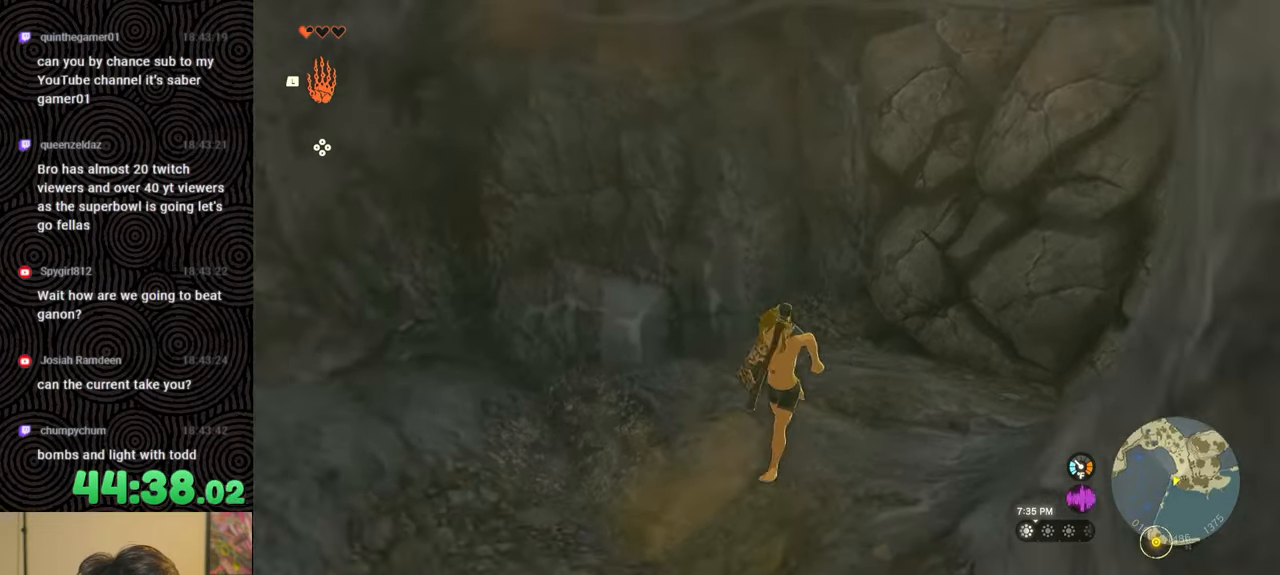
{"buttons": [], "left_stick": "center", "right_stick": "center", "events": [[84, "right_stick", "center"], [134, "left_stick", "center"]]}
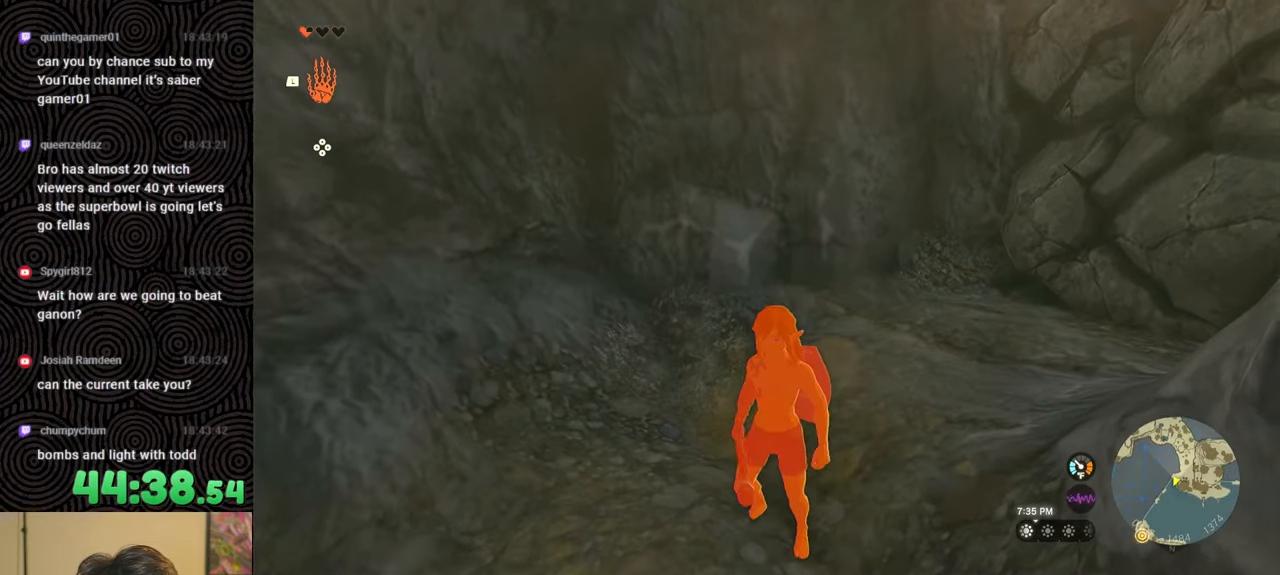
{"buttons": [], "left_stick": "up", "right_stick": "up-right", "events": [[50, "left_stick", "up"], [384, "right_stick", "up-right"]]}
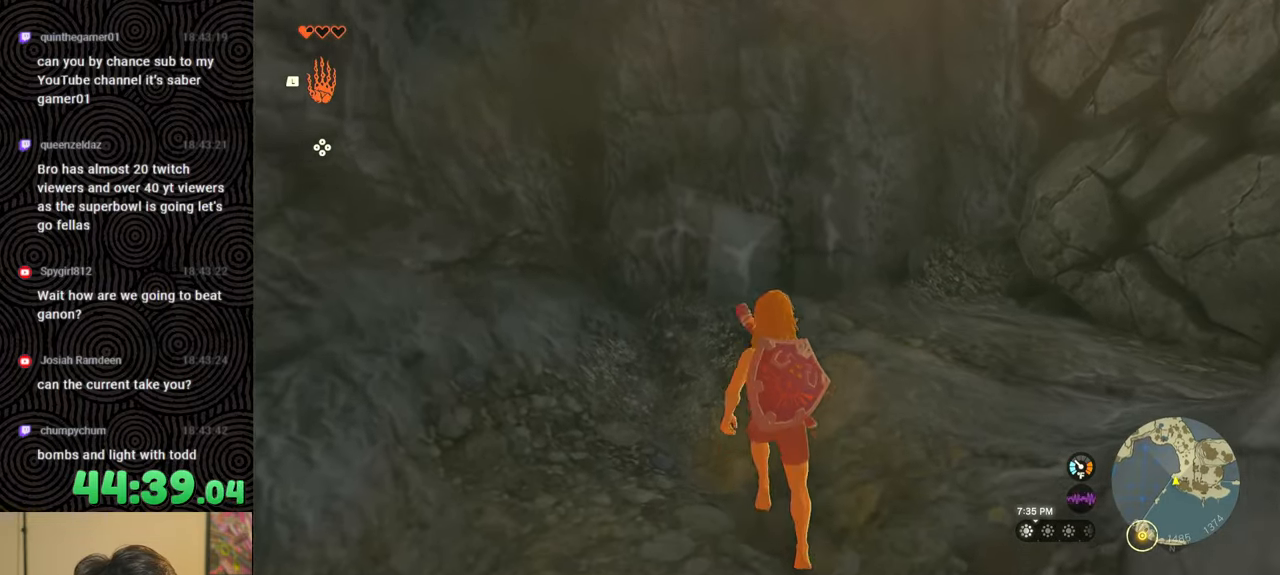
{"buttons": [], "left_stick": "center", "right_stick": "center", "events": [[134, "left_stick", "up-right"], [134, "right_stick", "right"], [300, "left_stick", "center"], [317, "right_stick", "center"]]}
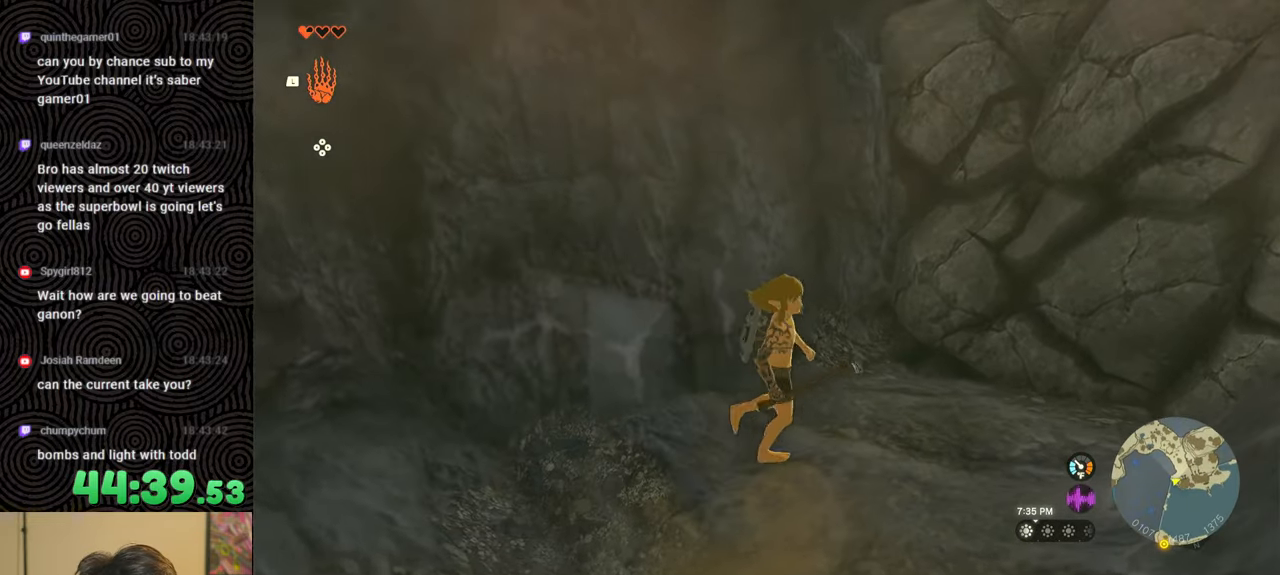
{"buttons": ["START"], "left_stick": "center", "right_stick": "center", "events": [[317, "START", "down"]]}
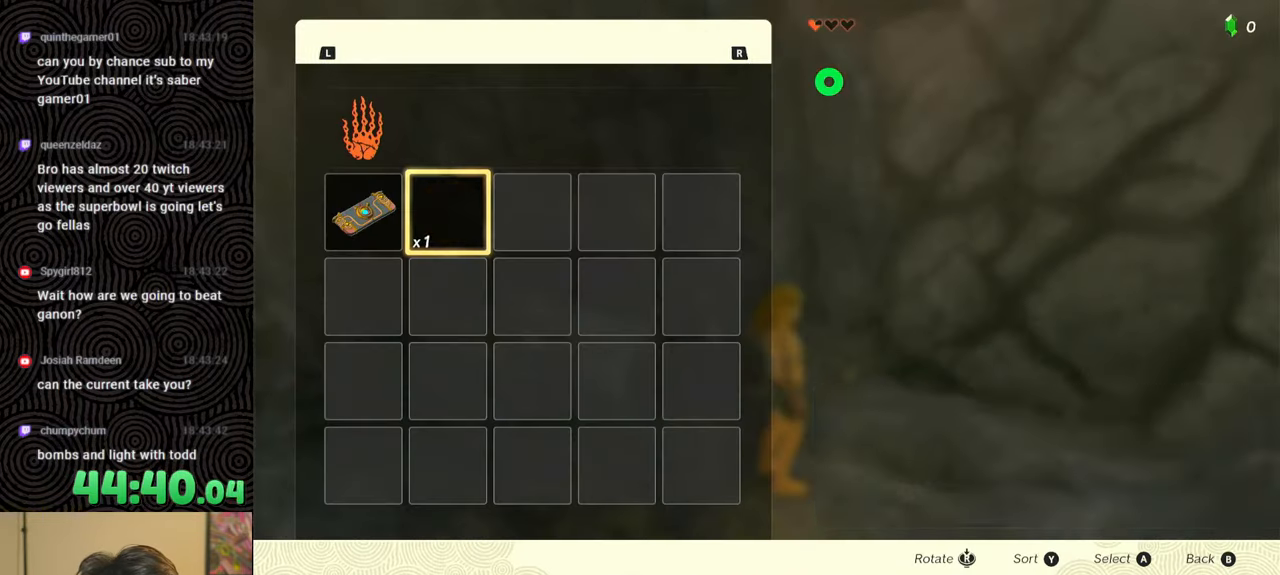
{"buttons": ["R1"], "left_stick": "center", "right_stick": "center", "events": [[34, "START", "up"], [467, "R1", "down"]]}
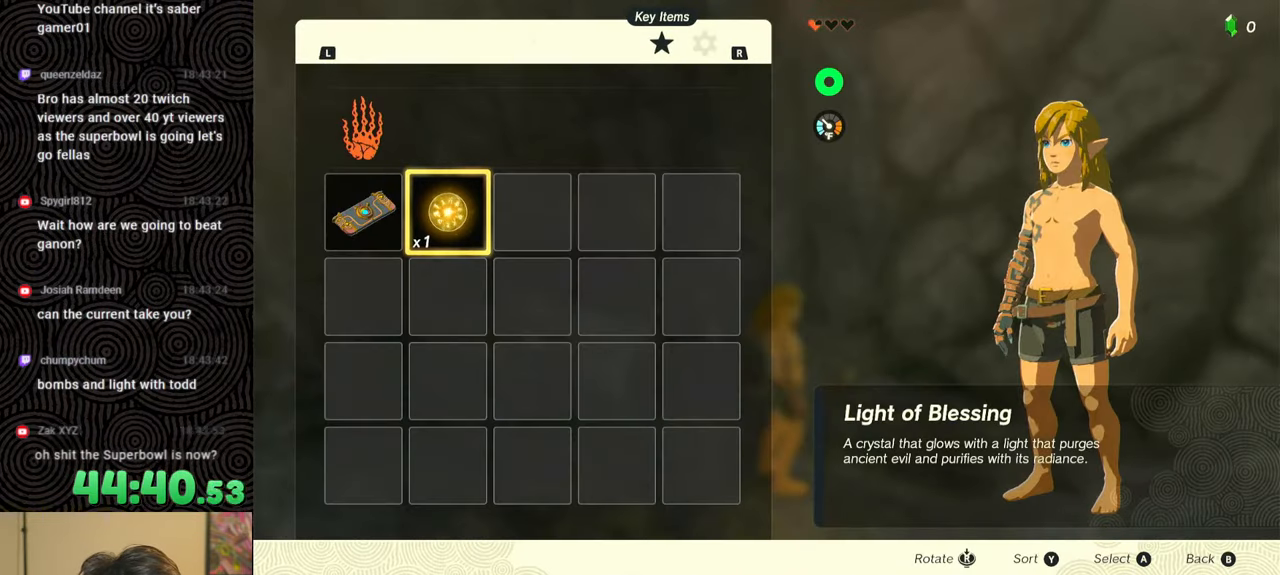
{"buttons": ["DPAD_DOWN"], "left_stick": "center", "right_stick": "center", "events": [[100, "R1", "up"], [217, "R1", "down"], [334, "R1", "up"], [450, "DPAD_DOWN", "down"]]}
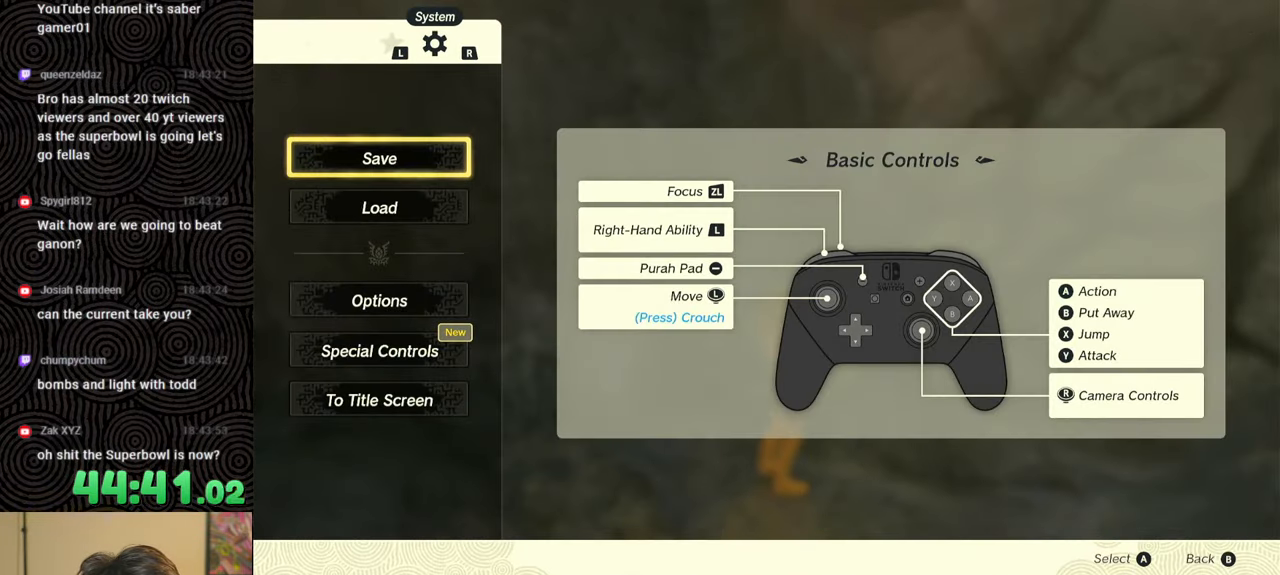
{"buttons": ["A"], "left_stick": "center", "right_stick": "center", "events": [[84, "DPAD_DOWN", "up"], [434, "A", "down"]]}
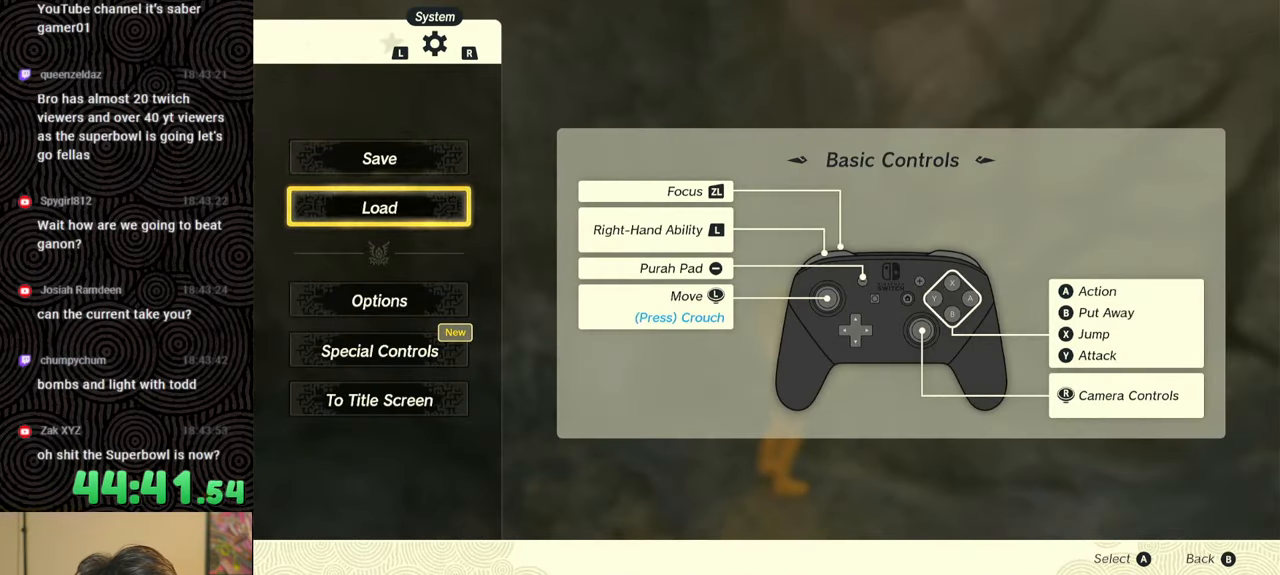
{"buttons": [], "left_stick": "center", "right_stick": "center", "events": [[34, "A", "up"]]}
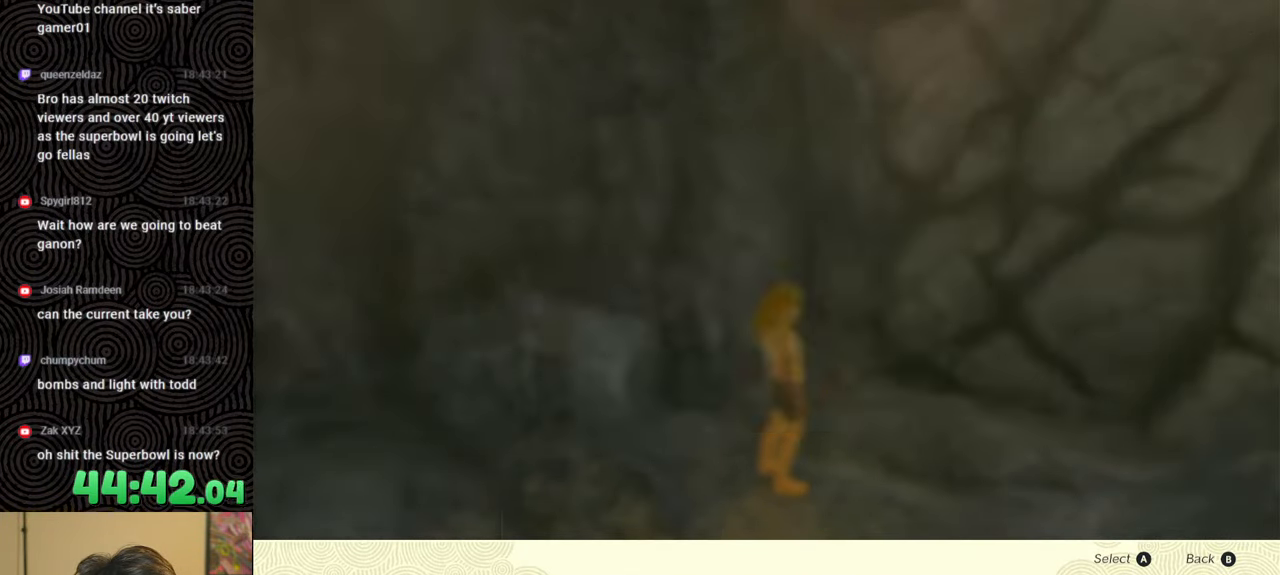
{"buttons": [], "left_stick": "center", "right_stick": "center", "events": []}
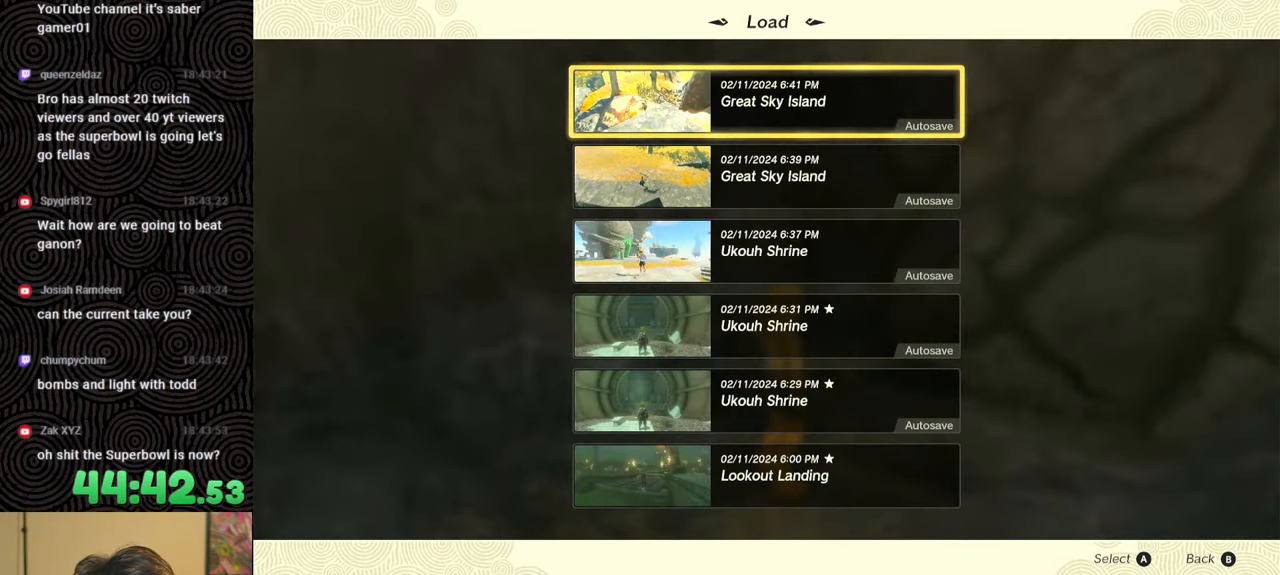
{"buttons": [], "left_stick": "center", "right_stick": "center", "events": []}
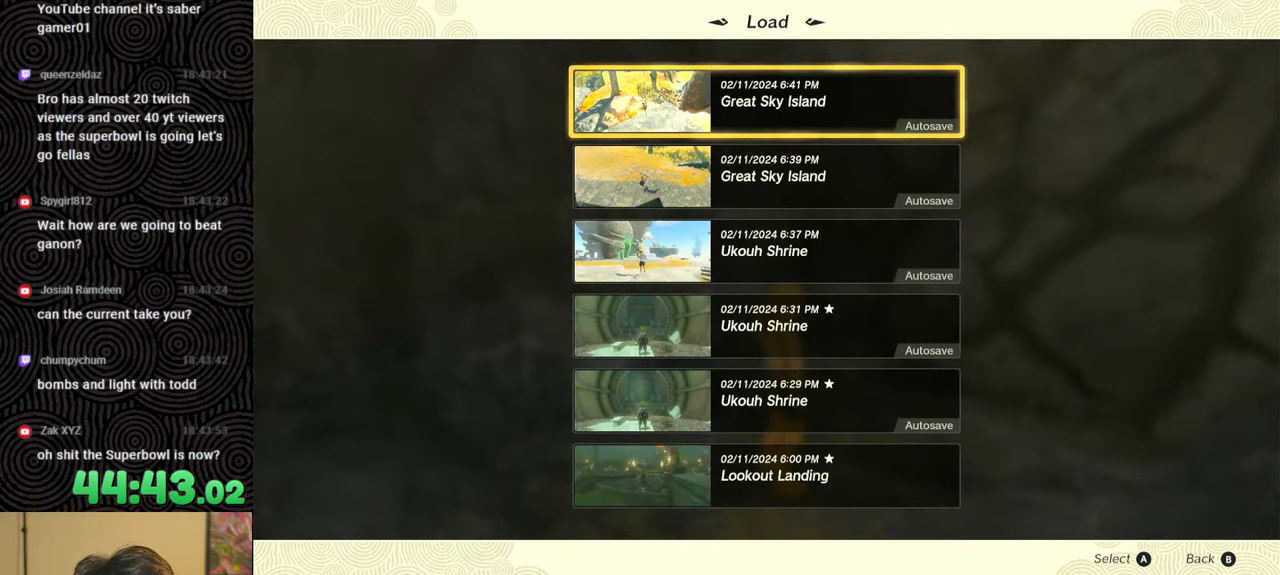
{"buttons": [], "left_stick": "center", "right_stick": "center", "events": []}
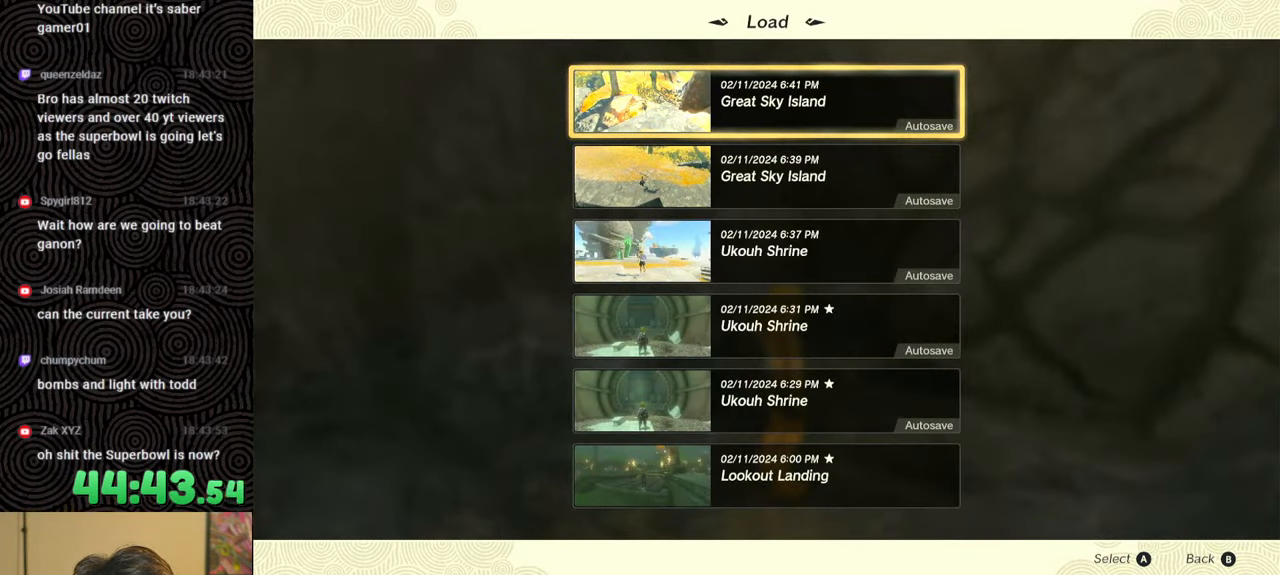
{"buttons": [], "left_stick": "center", "right_stick": "center", "events": []}
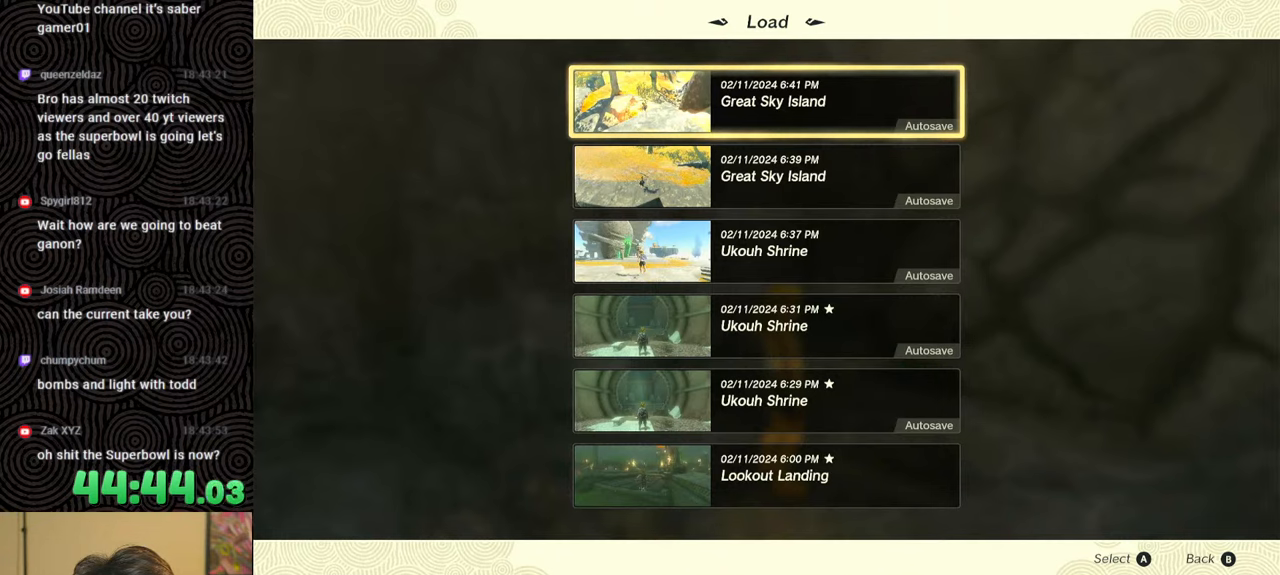
{"buttons": [], "left_stick": "center", "right_stick": "center", "events": []}
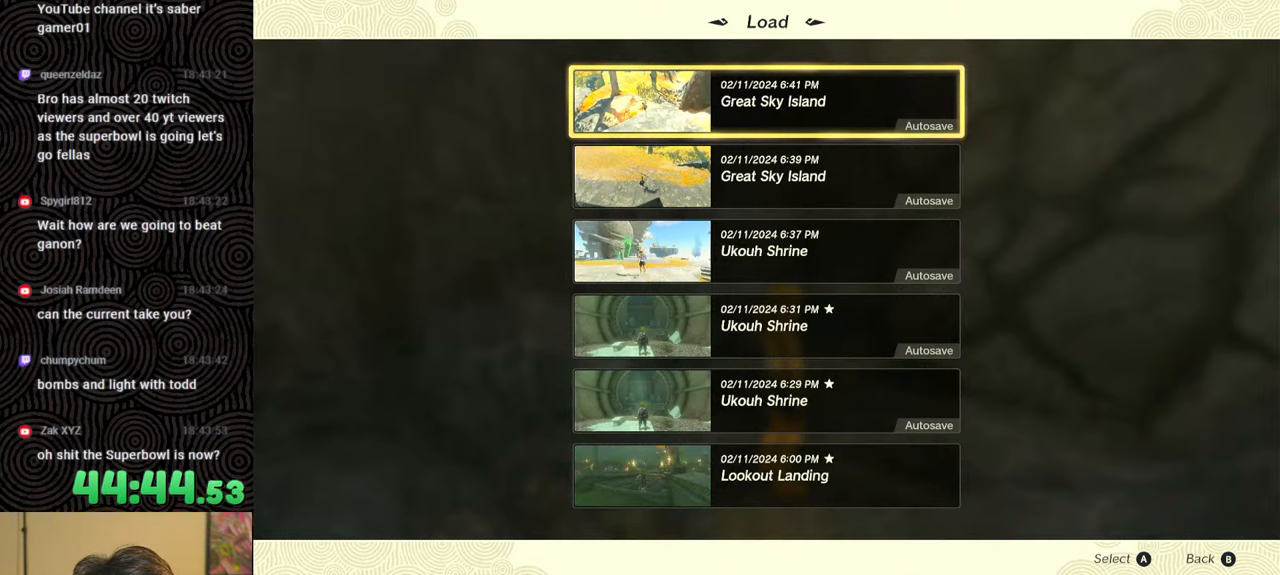
{"buttons": [], "left_stick": "center", "right_stick": "center", "events": []}
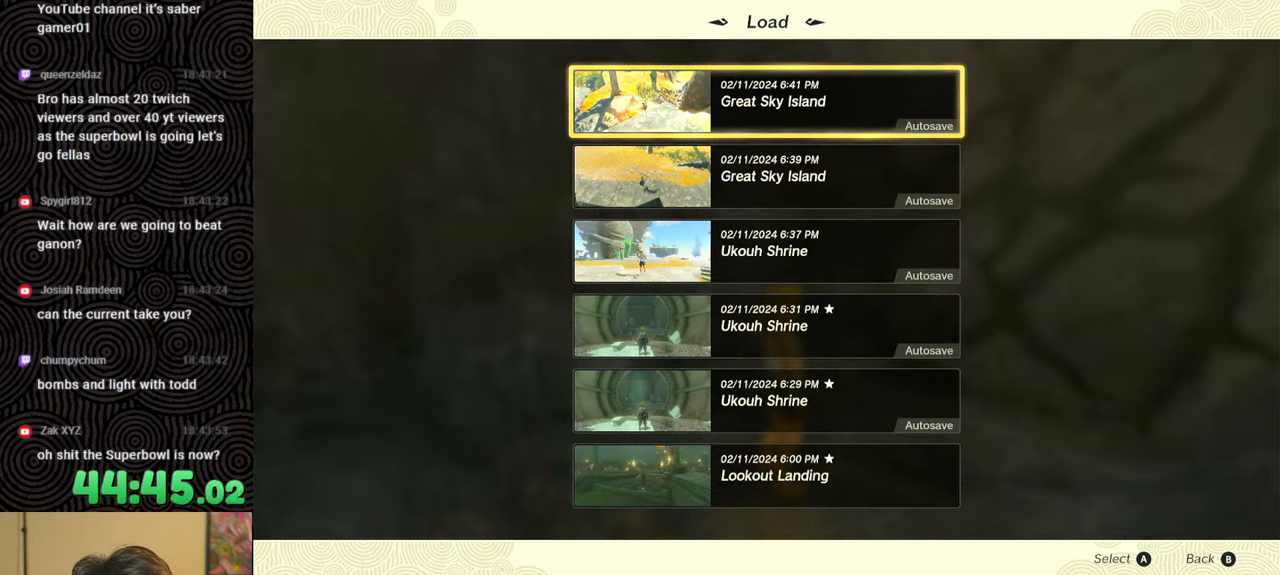
{"buttons": ["DPAD_DOWN"], "left_stick": "center", "right_stick": "center", "events": [[417, "DPAD_DOWN", "down"]]}
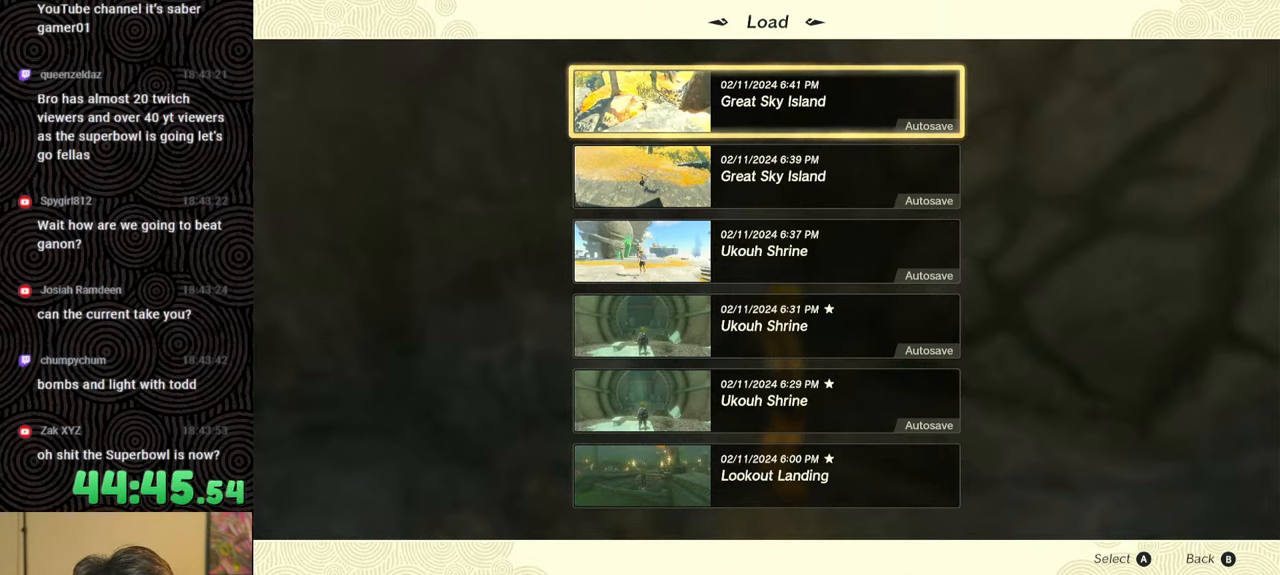
{"buttons": [], "left_stick": "center", "right_stick": "center", "events": [[34, "DPAD_DOWN", "up"], [150, "DPAD_DOWN", "down"], [267, "DPAD_DOWN", "up"], [350, "DPAD_DOWN", "down"], [434, "DPAD_DOWN", "up"]]}
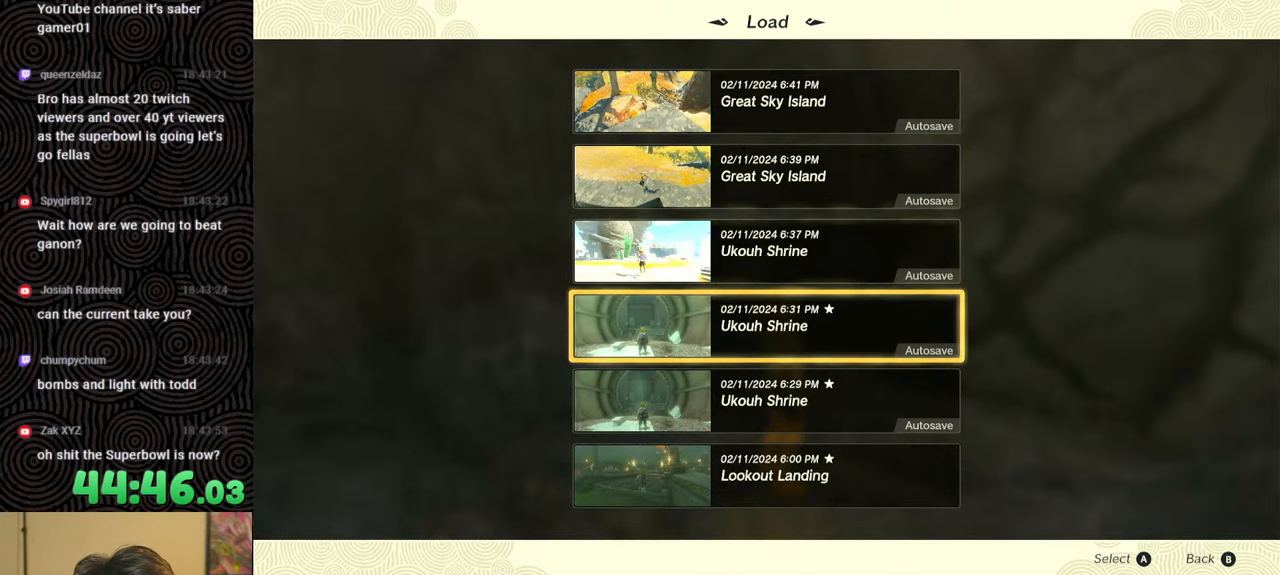
{"buttons": [], "left_stick": "center", "right_stick": "center", "events": []}
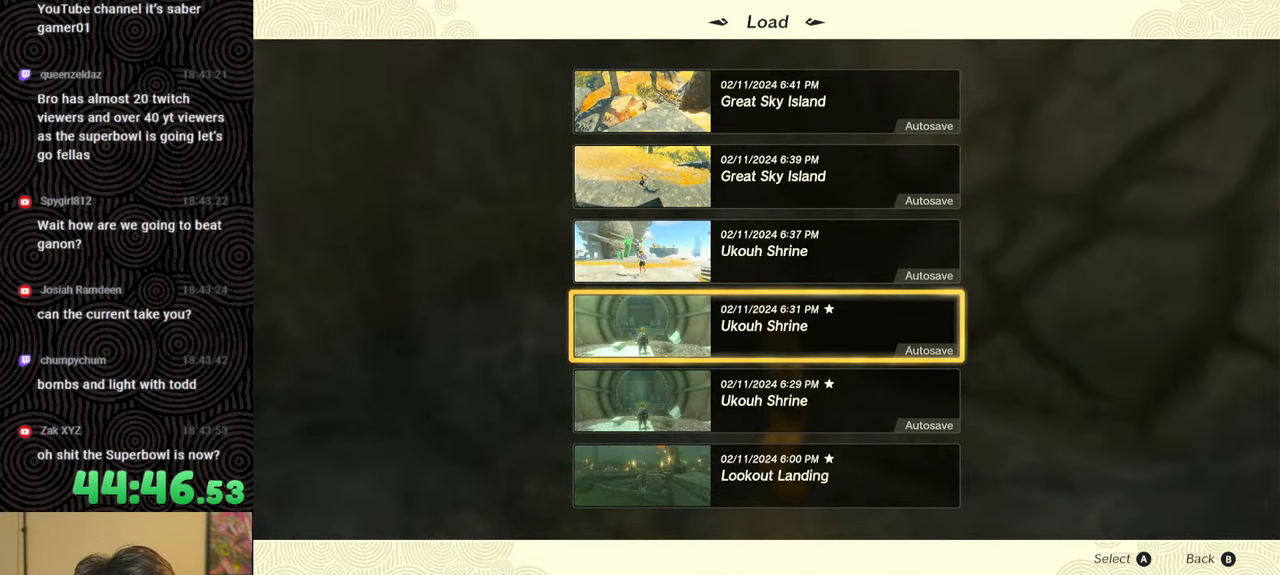
{"buttons": [], "left_stick": "center", "right_stick": "center", "events": []}
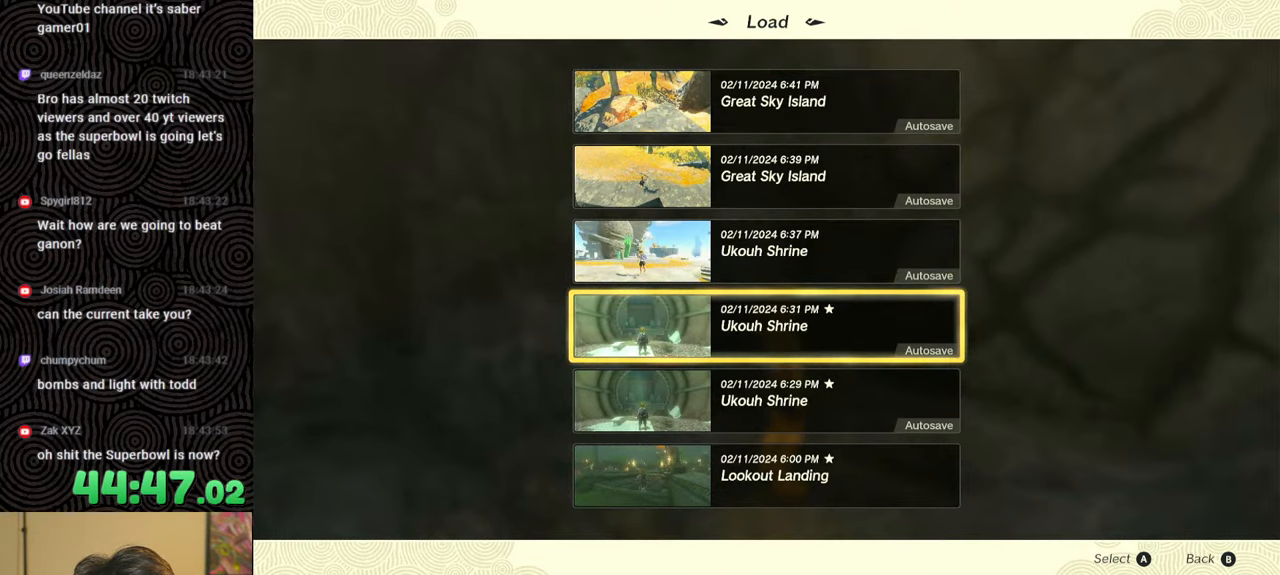
{"buttons": [], "left_stick": "center", "right_stick": "center", "events": [[334, "B", "down"], [500, "B", "up"]]}
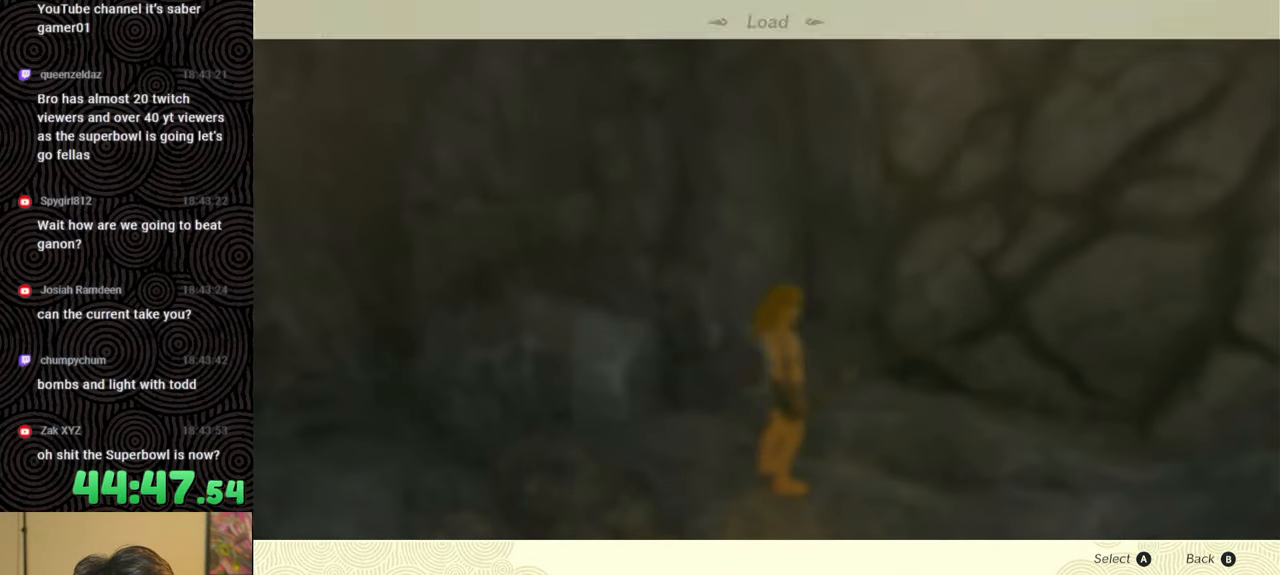
{"buttons": [], "left_stick": "center", "right_stick": "center", "events": []}
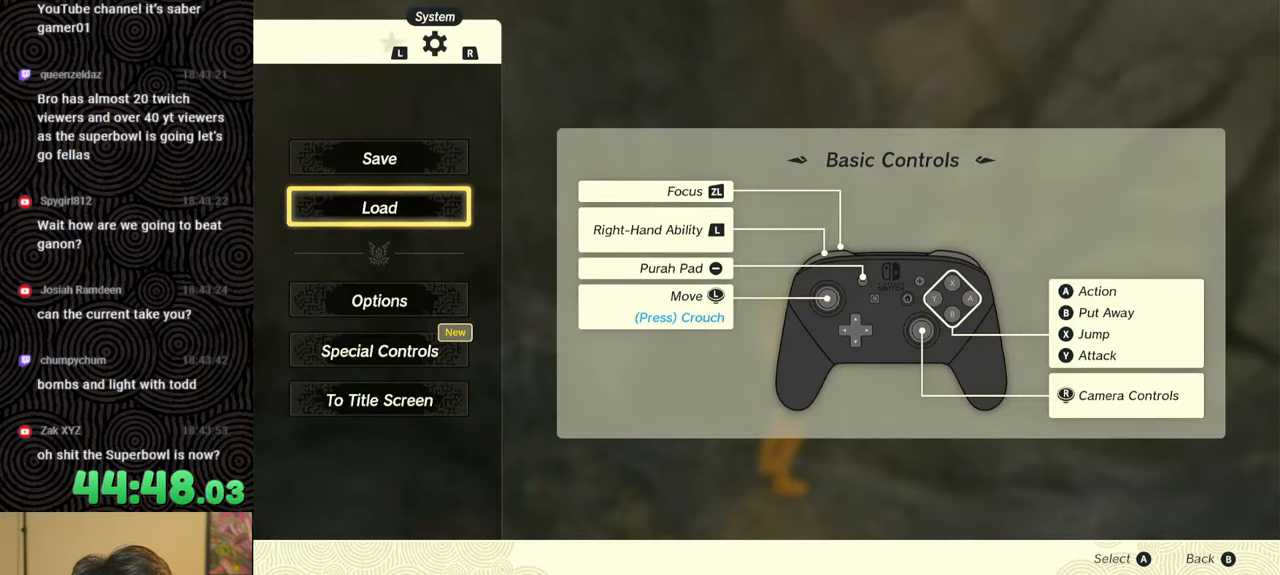
{"buttons": [], "left_stick": "center", "right_stick": "center", "events": [[84, "DPAD_UP", "down"], [234, "DPAD_UP", "up"]]}
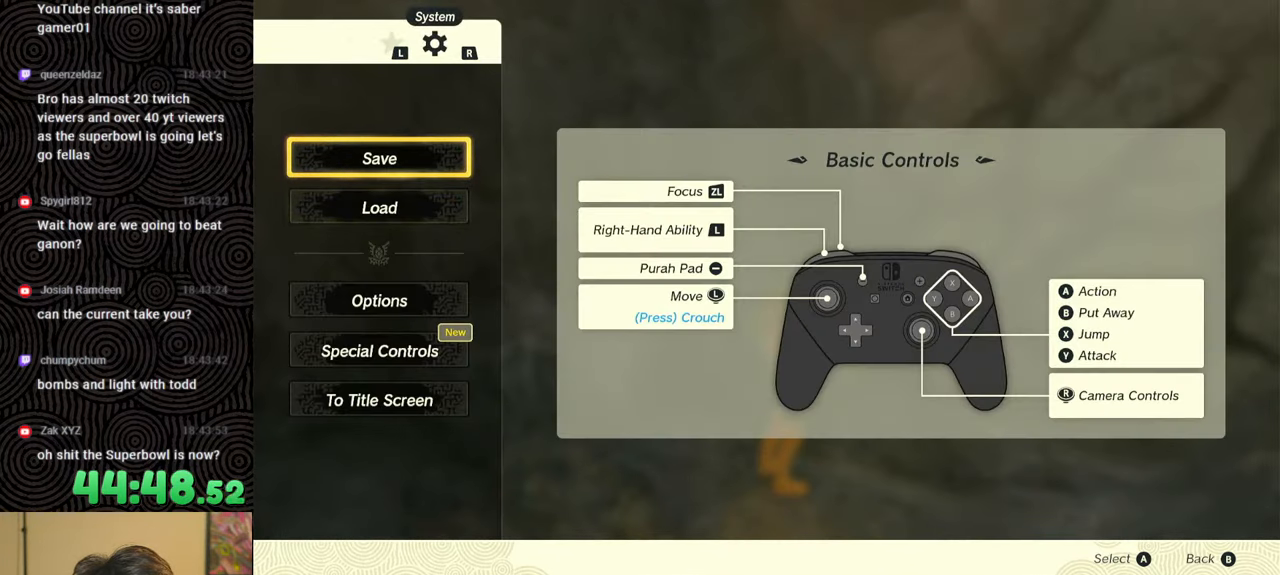
{"buttons": [], "left_stick": "center", "right_stick": "center", "events": []}
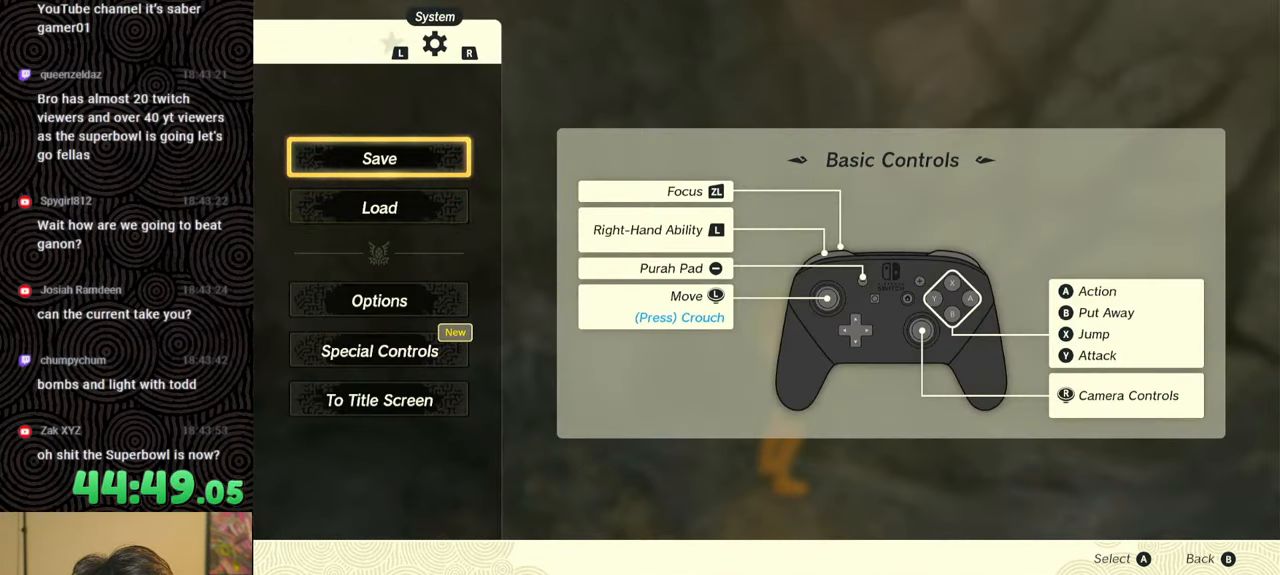
{"buttons": ["A"], "left_stick": "center", "right_stick": "center", "events": [[400, "A", "down"]]}